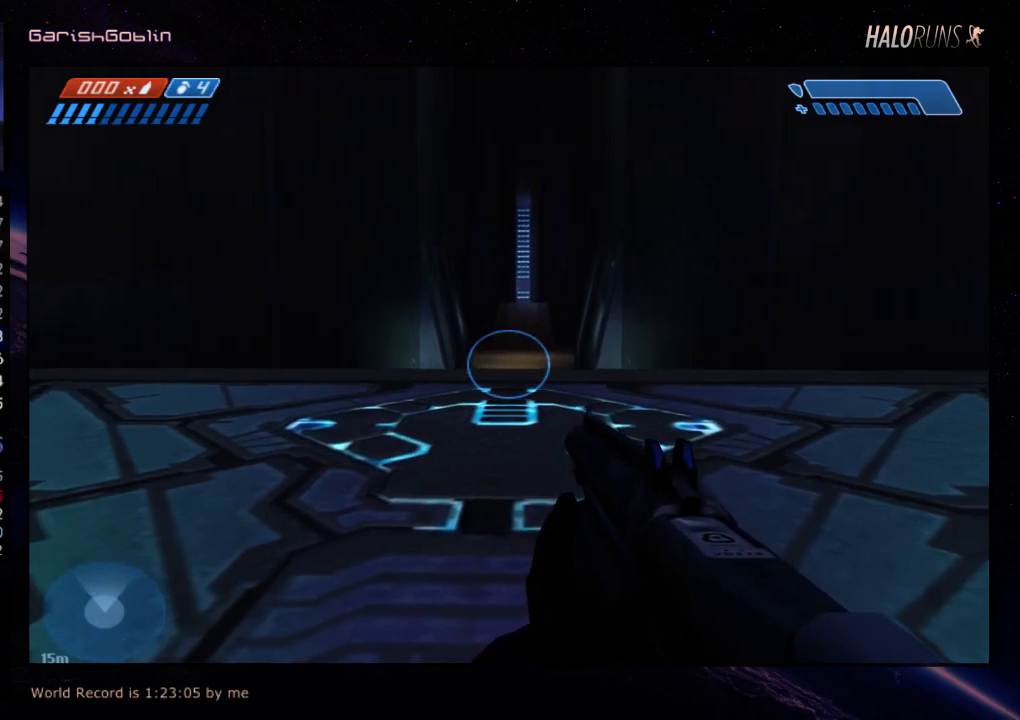
Gameplay with keyboard and mouse; each line is a JSON object with the keys held at the frame after it. "events" lists presses ("down") and releases ("up") of "w" between this image and that frame as [ms after this image, input, new state], when the widget could be followed in between. No other keys are recorded. Mouse buttons are not recorded. Not read: mouse_move.
{"keys": ["w"], "events": [[384, "w", "down"]]}
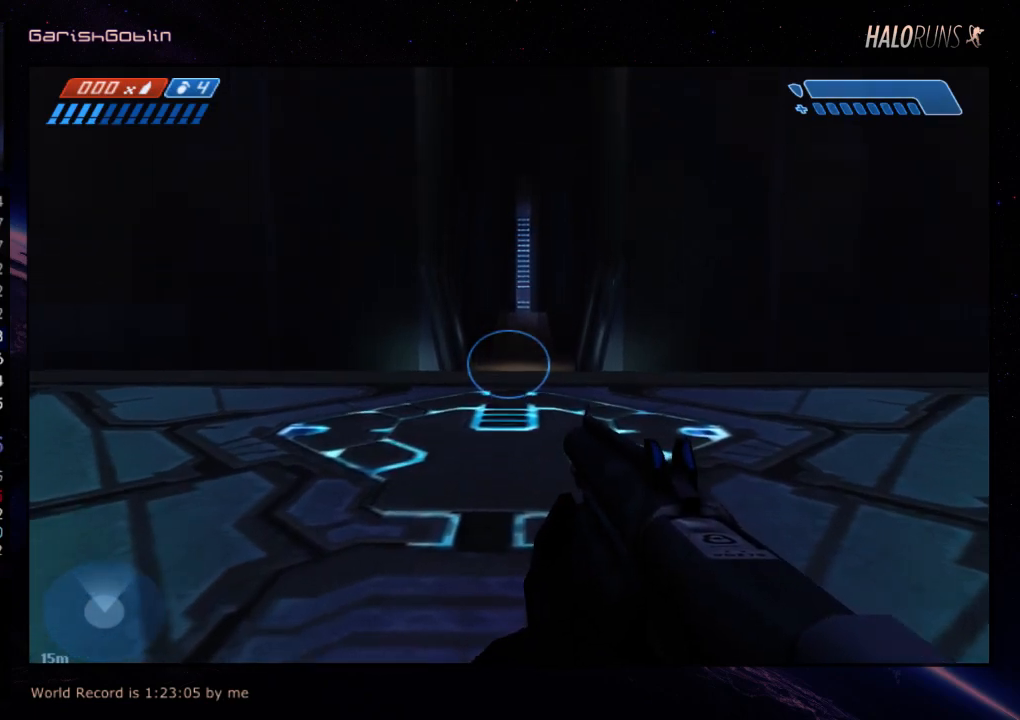
{"keys": ["w"], "events": []}
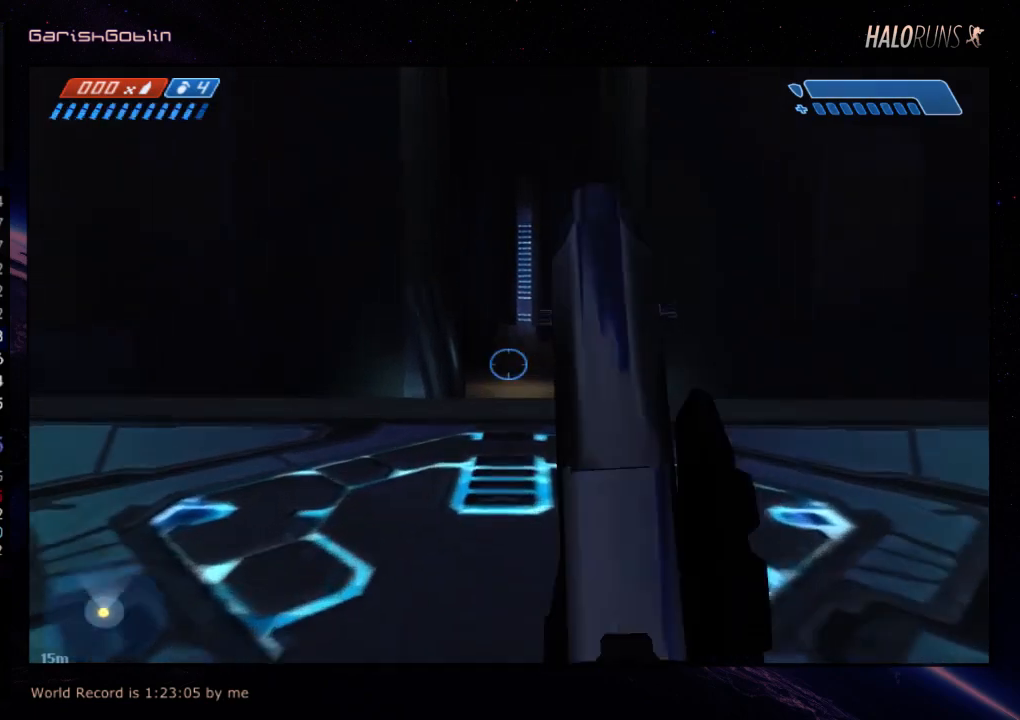
{"keys": [], "events": [[17, "w", "up"]]}
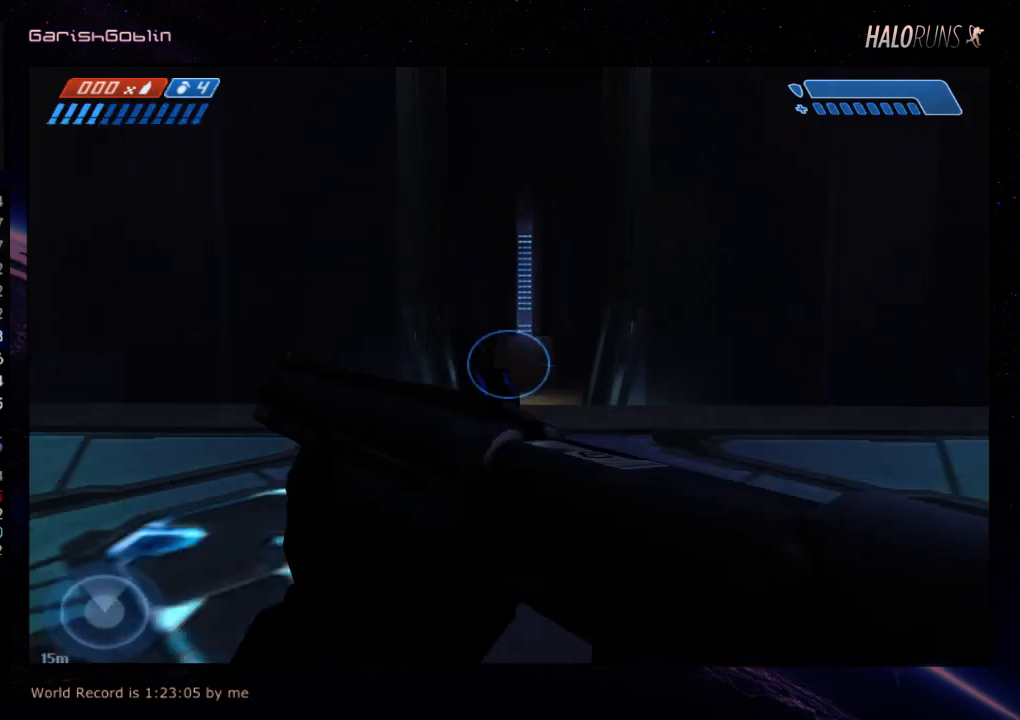
{"keys": [], "events": []}
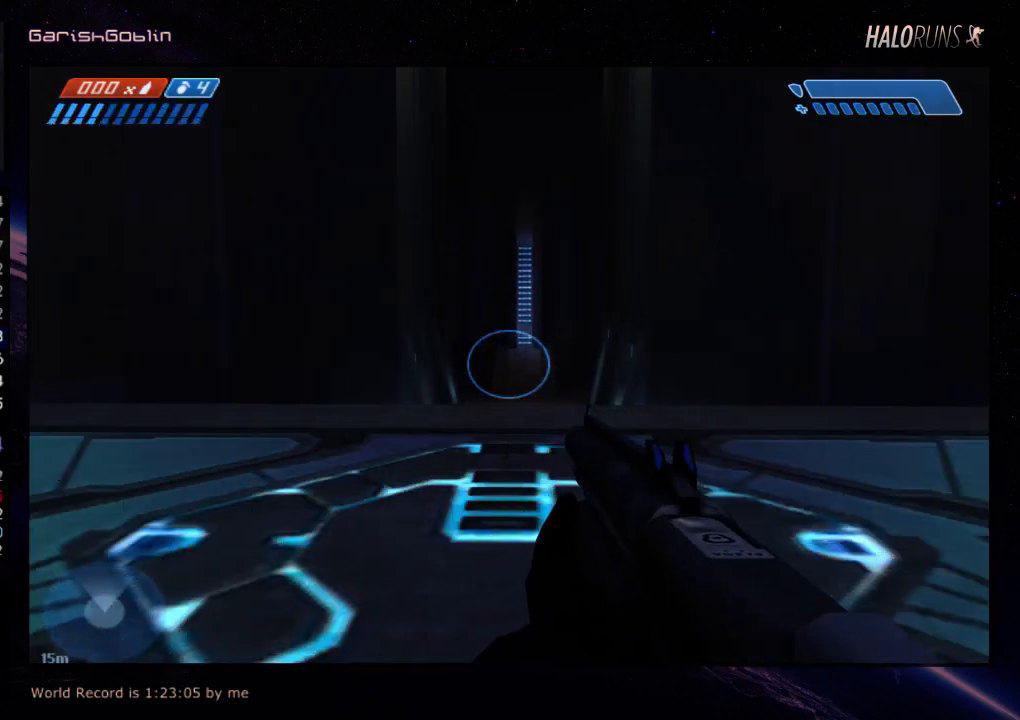
{"keys": [], "events": []}
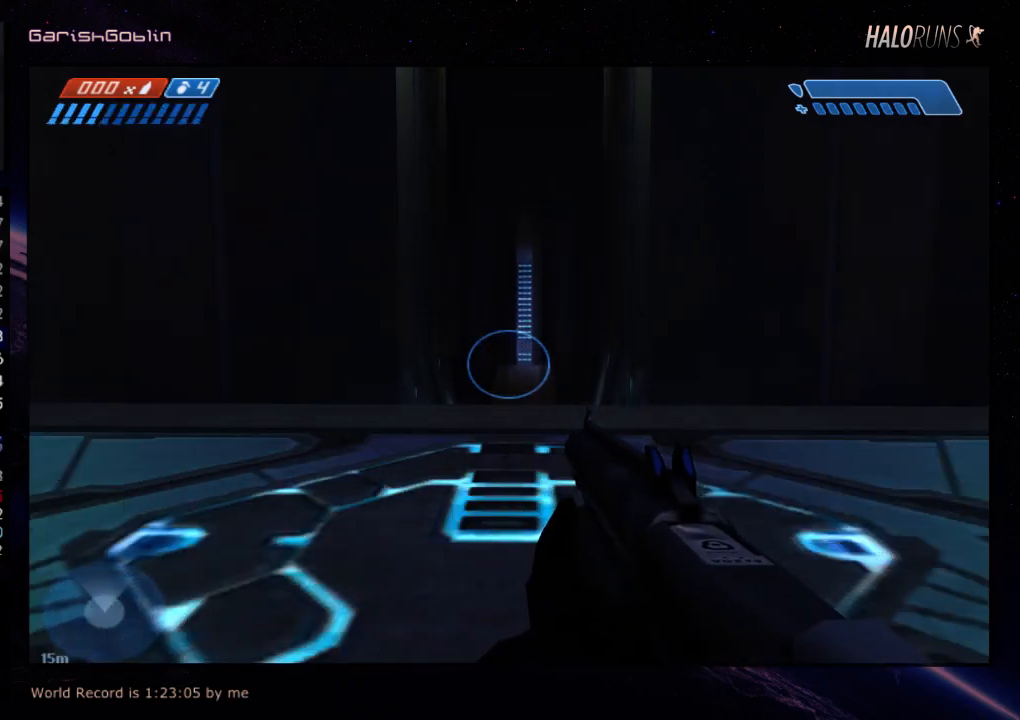
{"keys": [], "events": []}
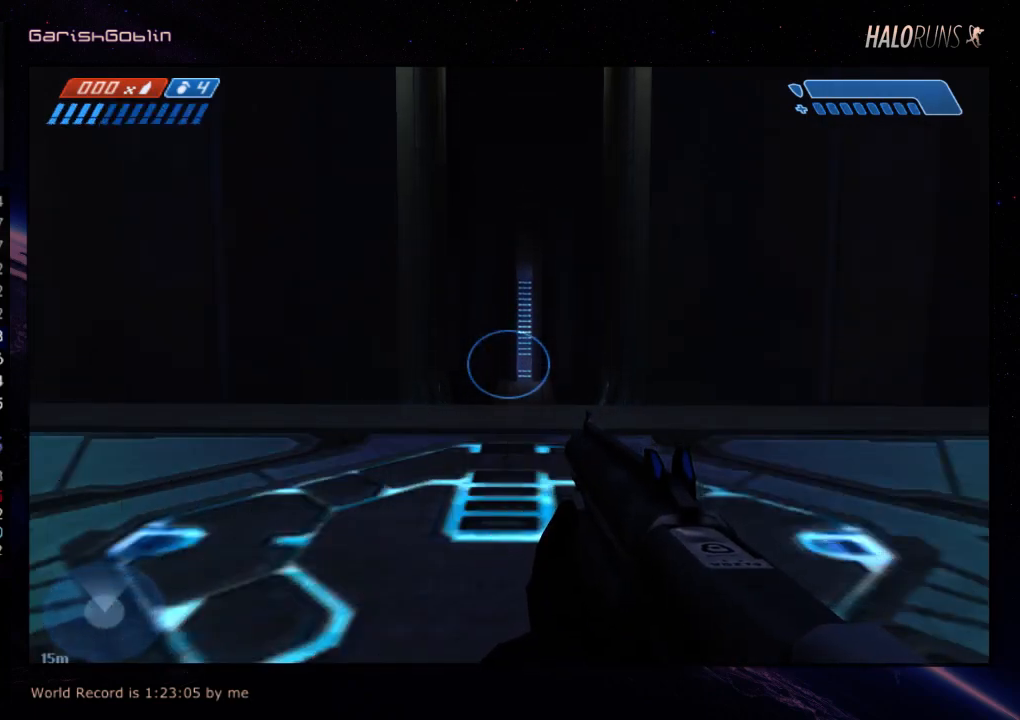
{"keys": [], "events": []}
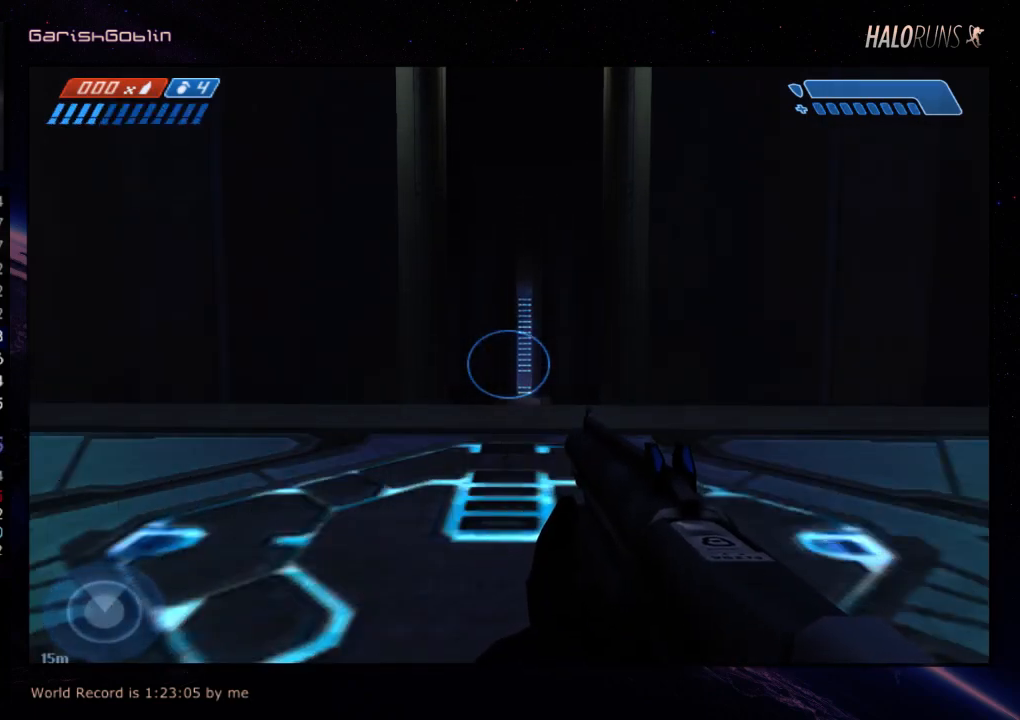
{"keys": [], "events": []}
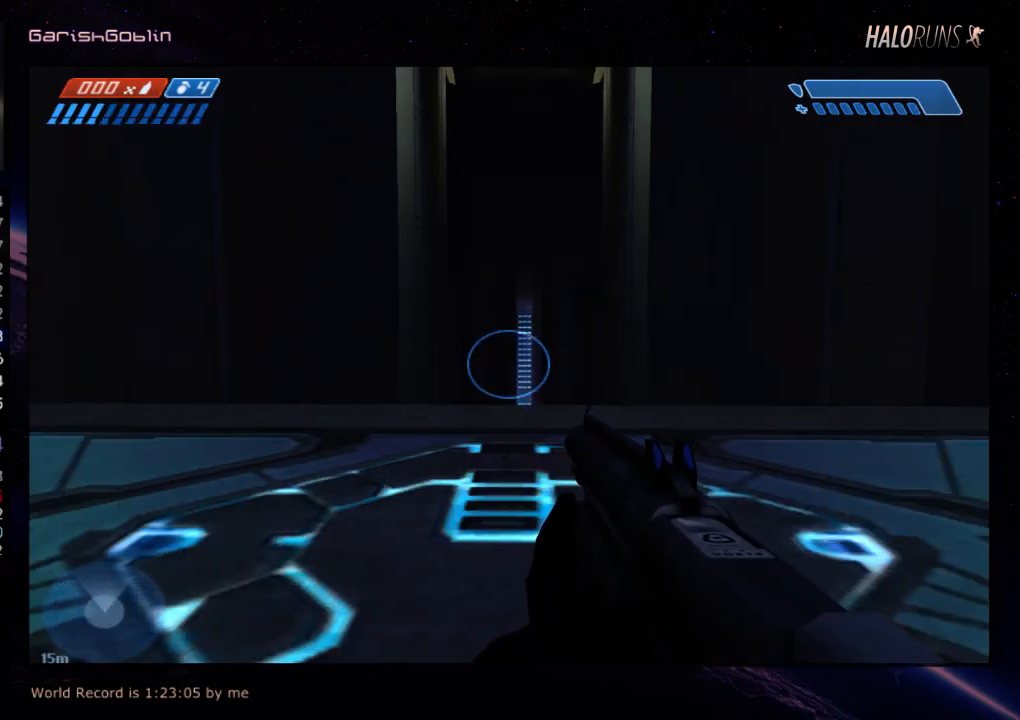
{"keys": [], "events": []}
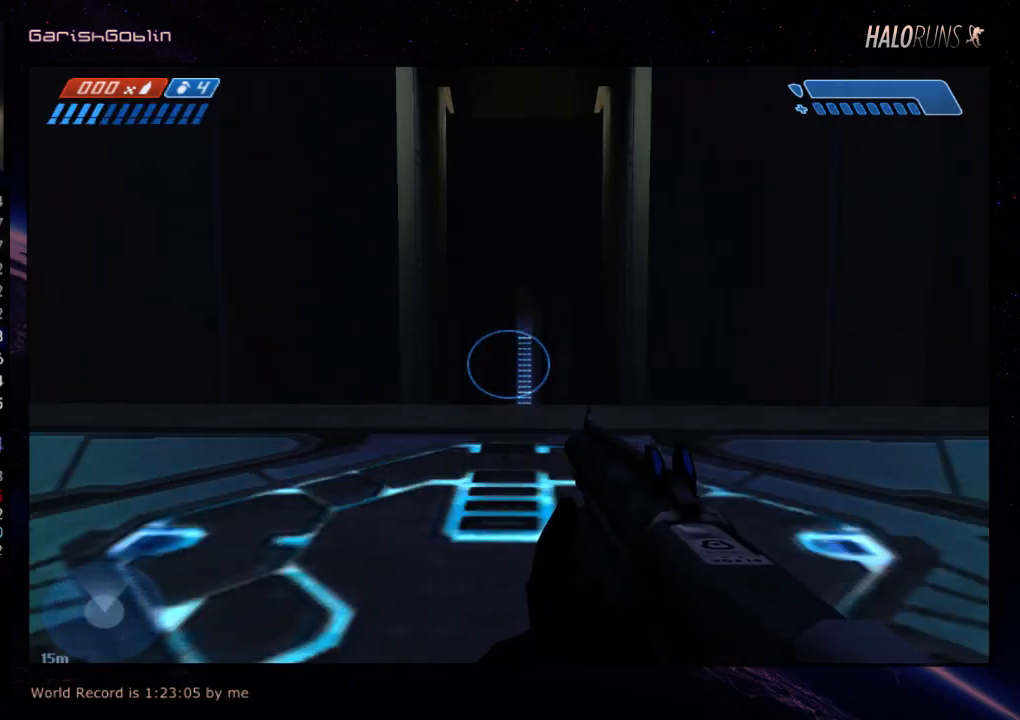
{"keys": [], "events": []}
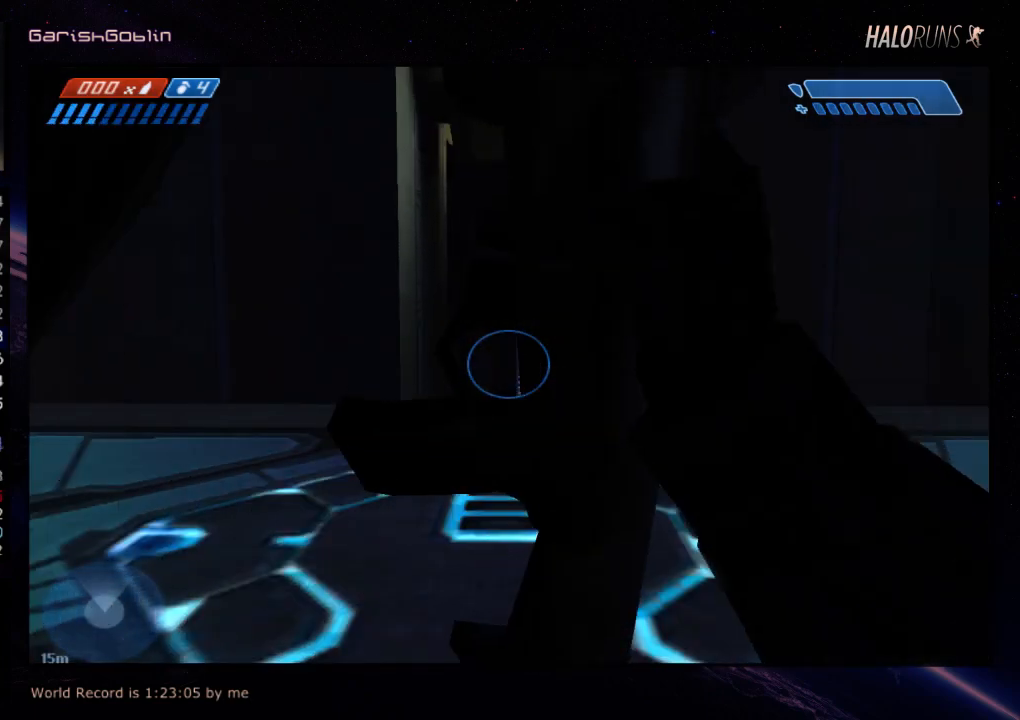
{"keys": [], "events": []}
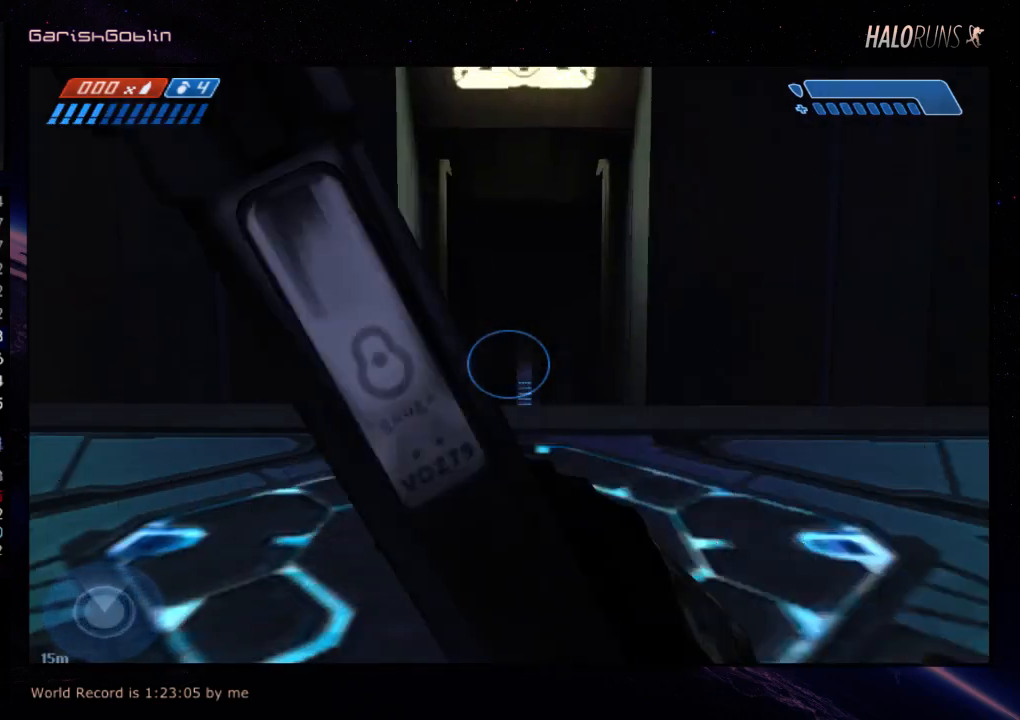
{"keys": [], "events": []}
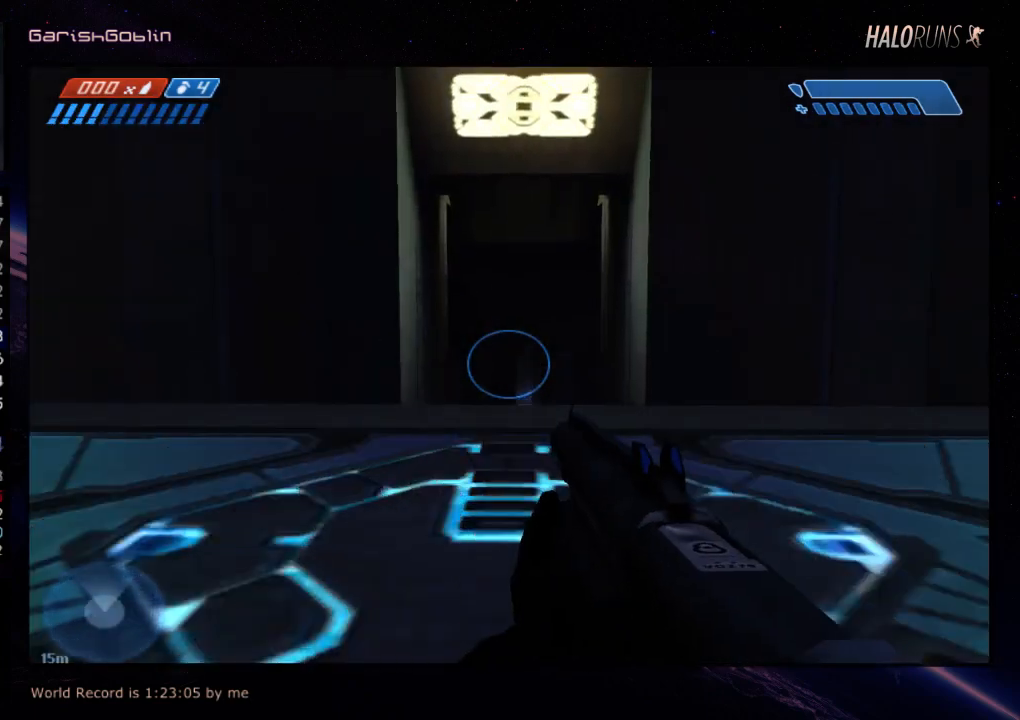
{"keys": [], "events": [[150, "w", "down"], [284, "w", "up"]]}